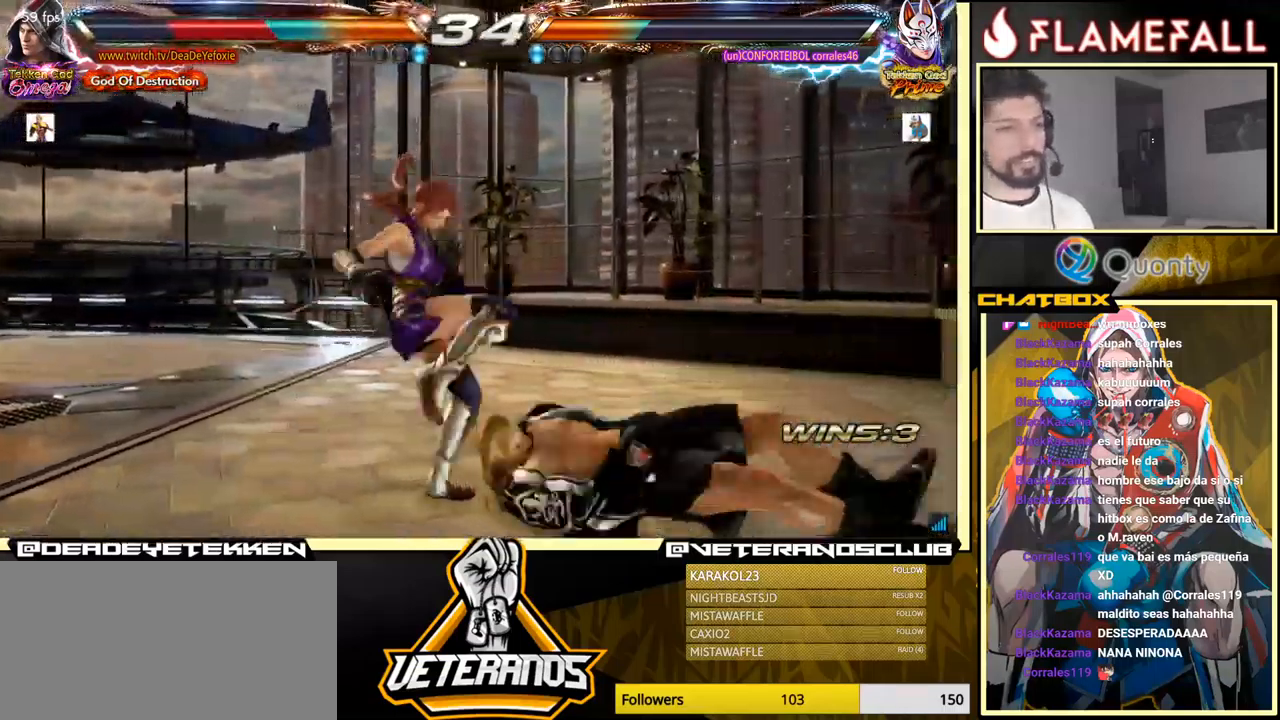
Gameplay with a controller (arcade stick); each line is a JSON object with the inputs held at the frame after it. "events" lists button and stick changes between this image and that frame as [ms after this image, input, new state], when the widget could be followed in between. Not read: L3 R3.
{"buttons": [], "left_stick": "center", "events": [[133, "X", "down"], [233, "X", "up"], [400, "left_stick", "up"], [483, "left_stick", "center"]]}
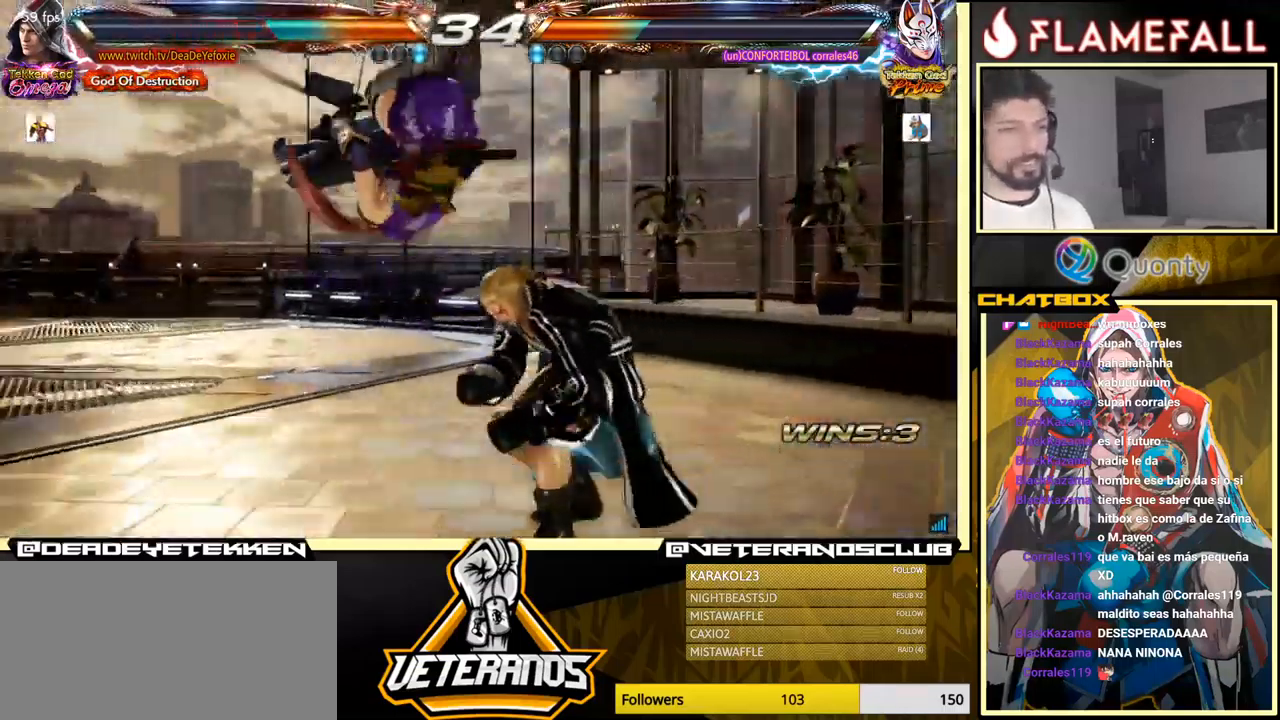
{"buttons": ["Y"], "left_stick": "left", "events": [[433, "left_stick", "left"], [483, "Y", "down"]]}
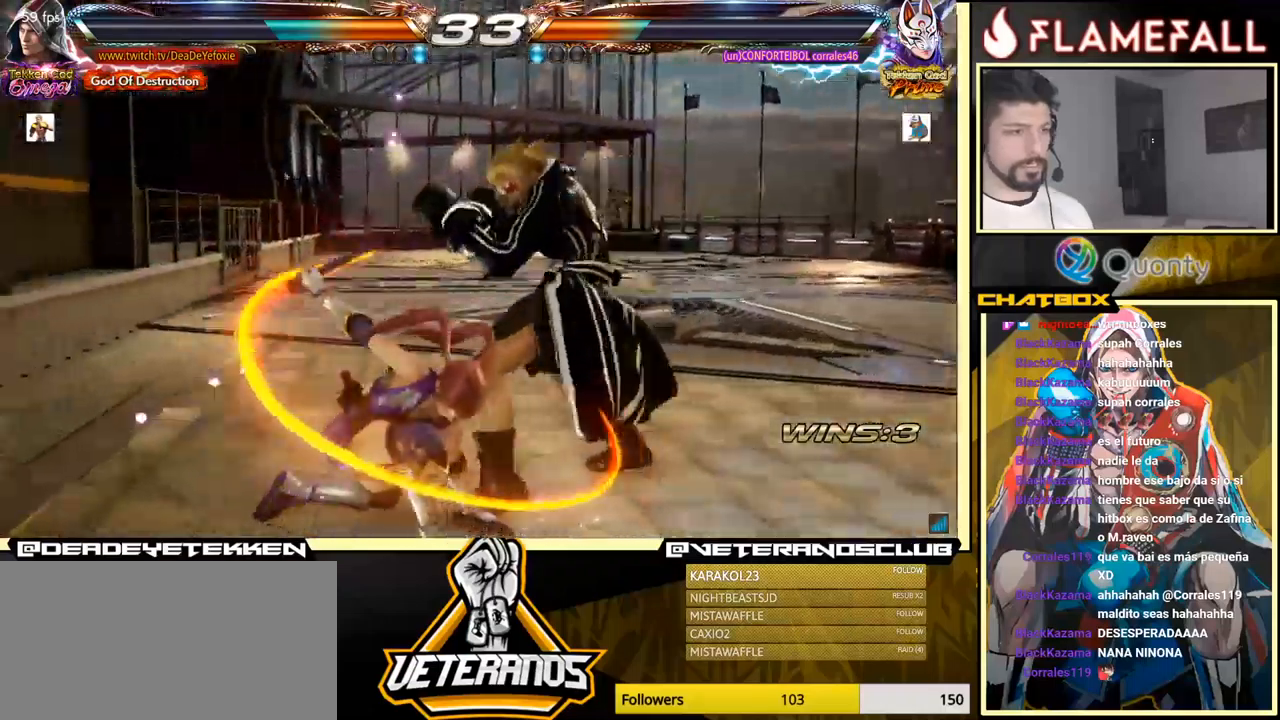
{"buttons": [], "left_stick": "center", "events": [[50, "Y", "up"], [217, "left_stick", "right"], [300, "left_stick", "center"]]}
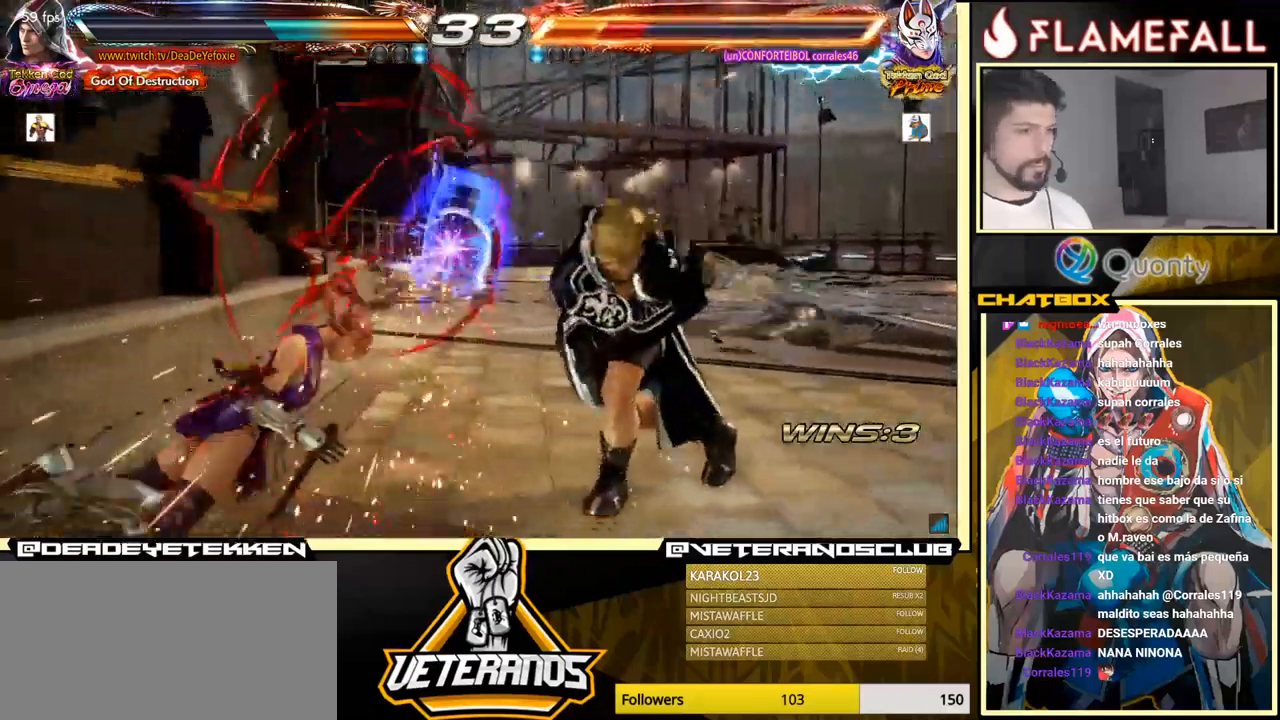
{"buttons": ["R1"], "left_stick": "down", "events": [[183, "left_stick", "down"], [250, "R1", "down"], [317, "R1", "up"], [367, "R1", "down"], [417, "R1", "up"], [483, "R1", "down"]]}
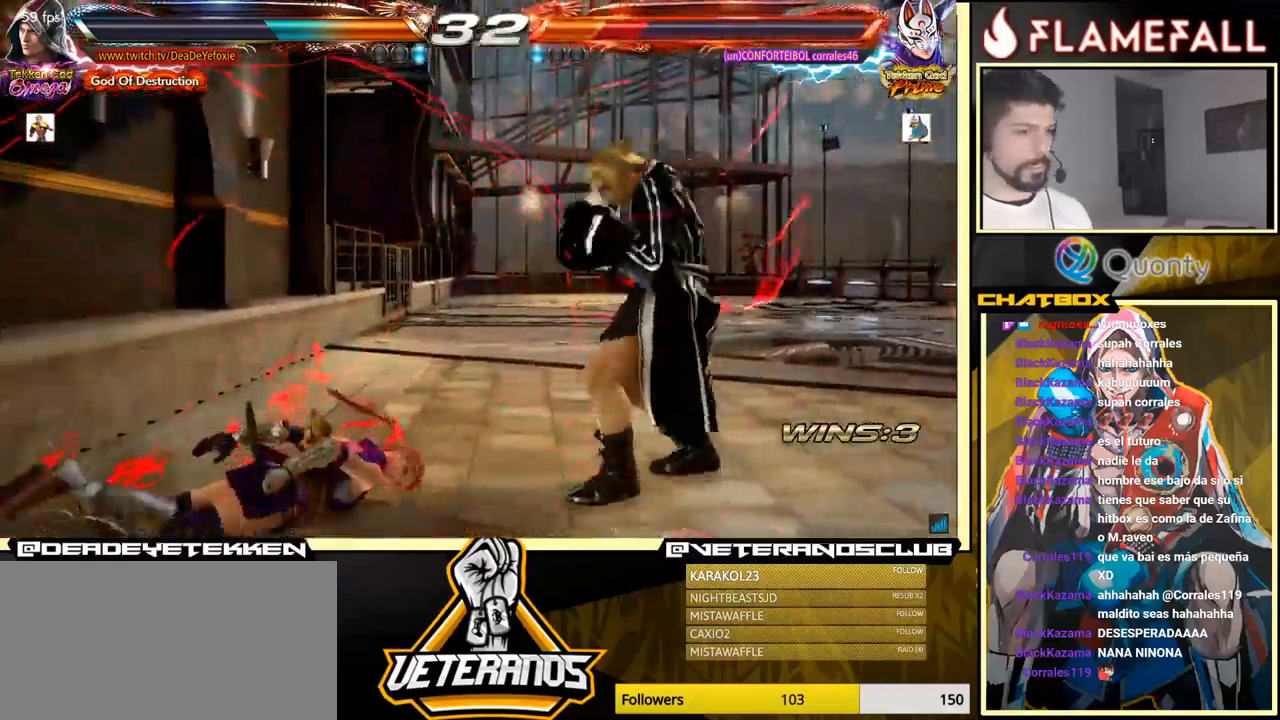
{"buttons": [], "left_stick": "center", "events": [[200, "R1", "up"], [250, "left_stick", "center"]]}
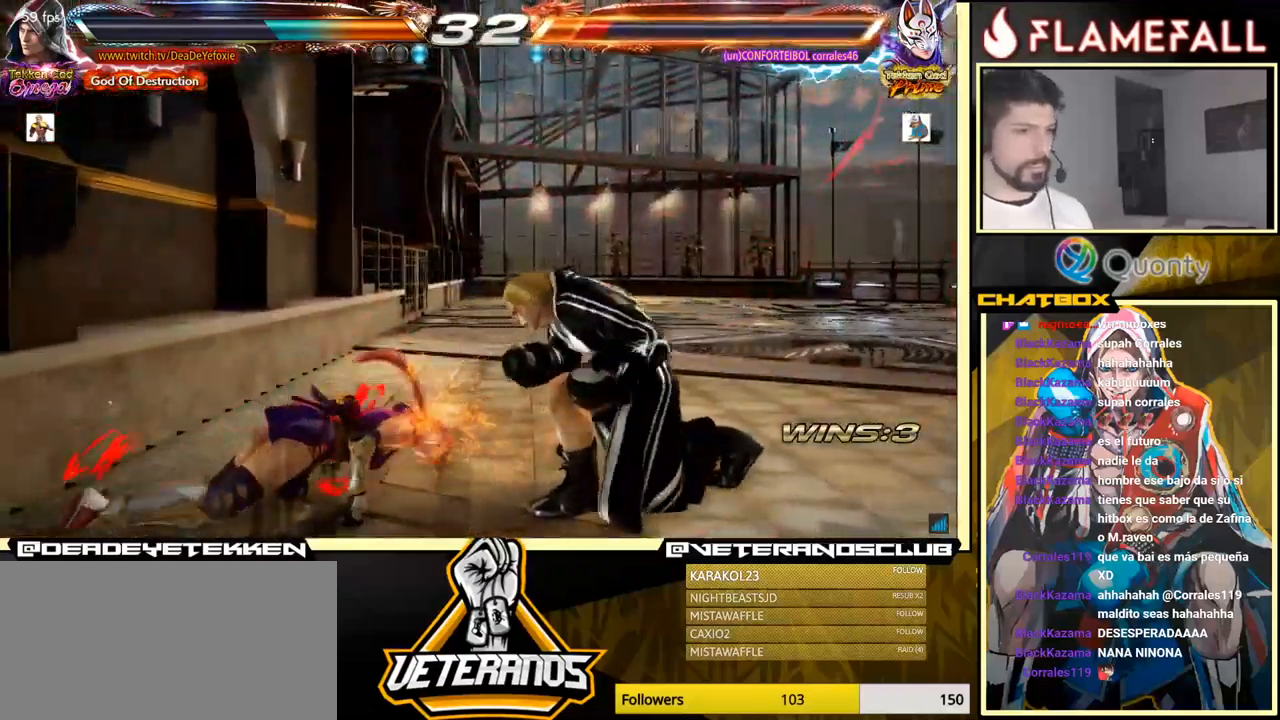
{"buttons": [], "left_stick": "down-right", "events": [[50, "left_stick", "left"], [117, "left_stick", "center"], [233, "left_stick", "down-right"], [250, "Y", "down"], [383, "Y", "up"]]}
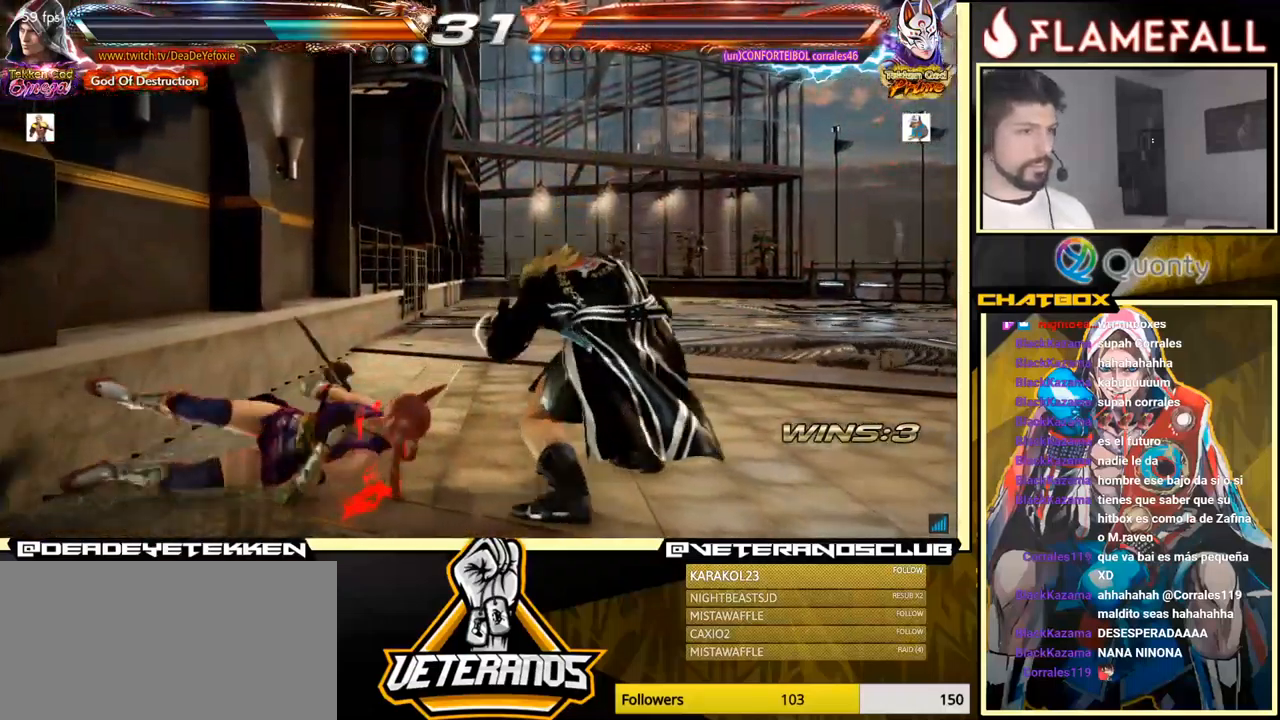
{"buttons": [], "left_stick": "center", "events": [[417, "left_stick", "center"]]}
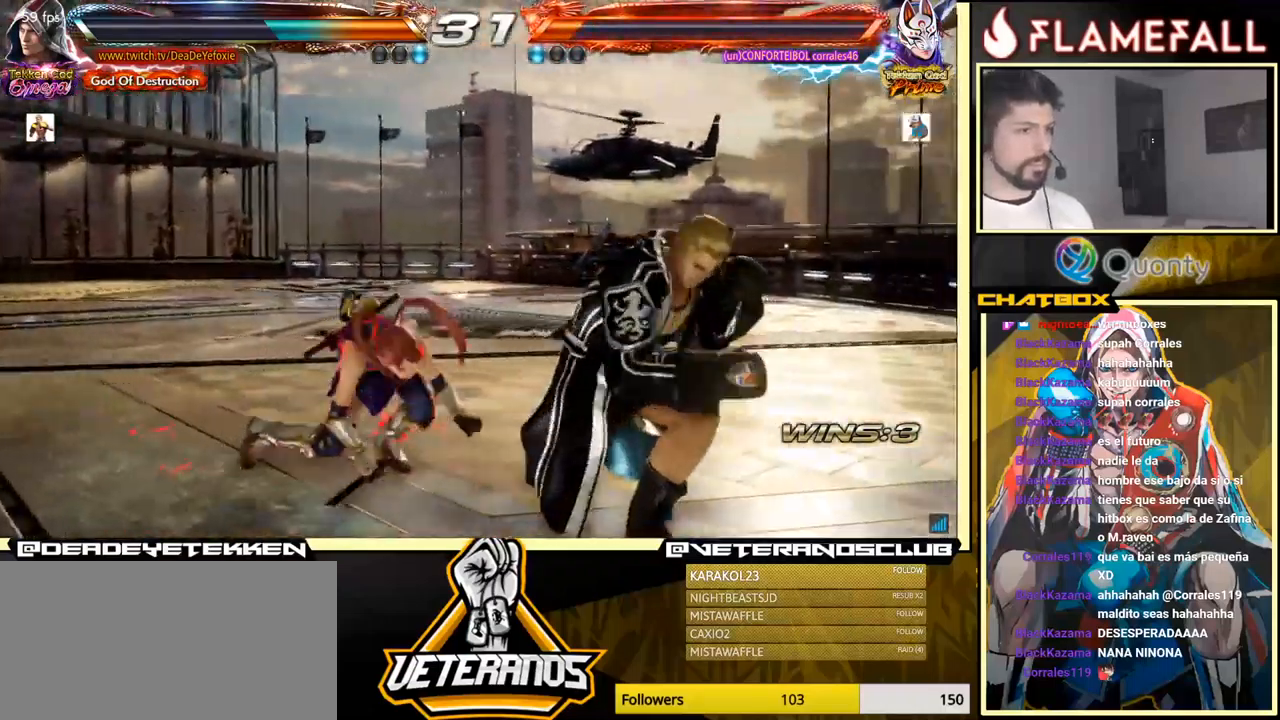
{"buttons": [], "left_stick": "center", "events": [[67, "left_stick", "left"], [150, "left_stick", "center"], [250, "left_stick", "left"], [450, "left_stick", "center"]]}
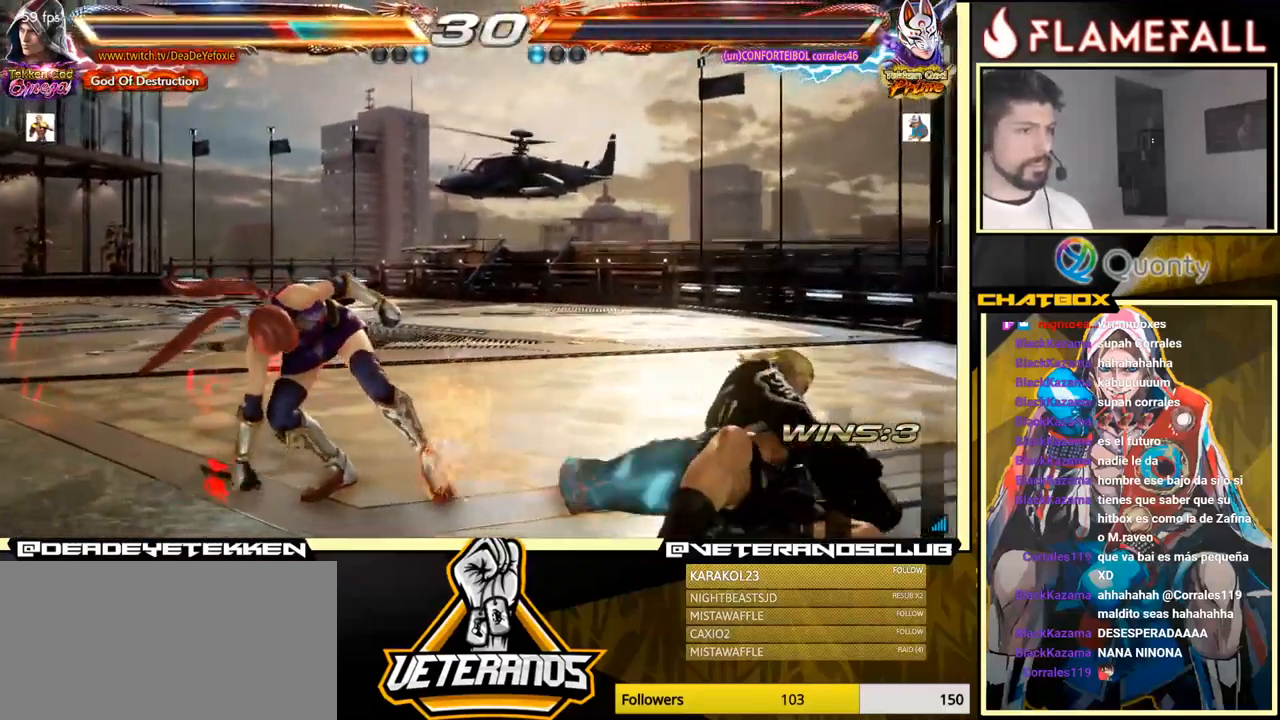
{"buttons": [], "left_stick": "right", "events": [[167, "left_stick", "right"], [250, "left_stick", "center"], [300, "left_stick", "right"]]}
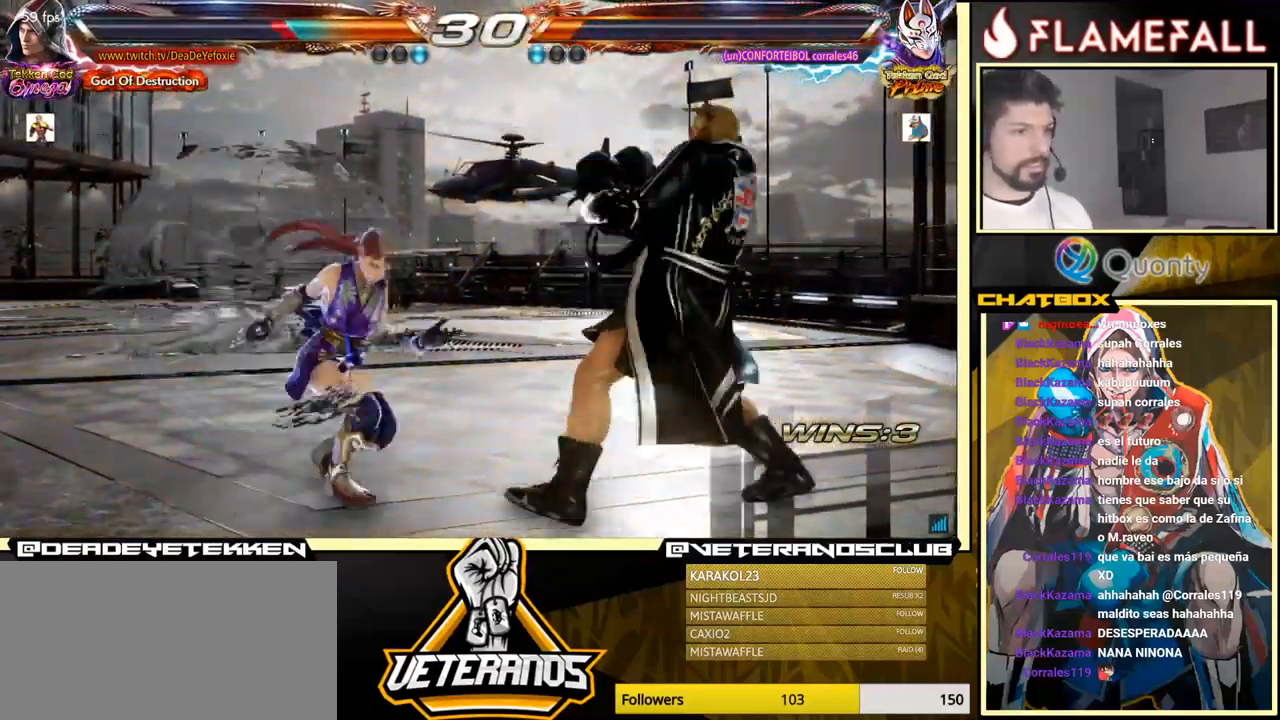
{"buttons": [], "left_stick": "right", "events": []}
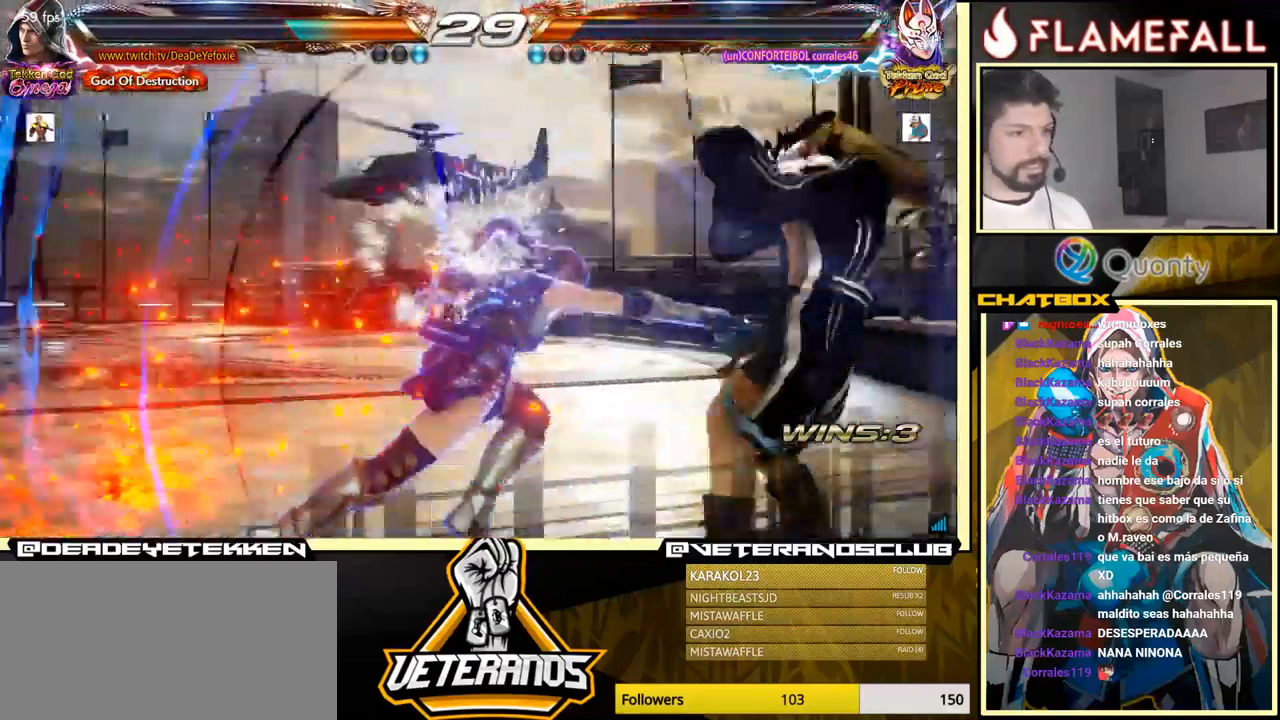
{"buttons": [], "left_stick": "center", "events": [[17, "left_stick", "center"], [400, "left_stick", "right"], [467, "left_stick", "center"]]}
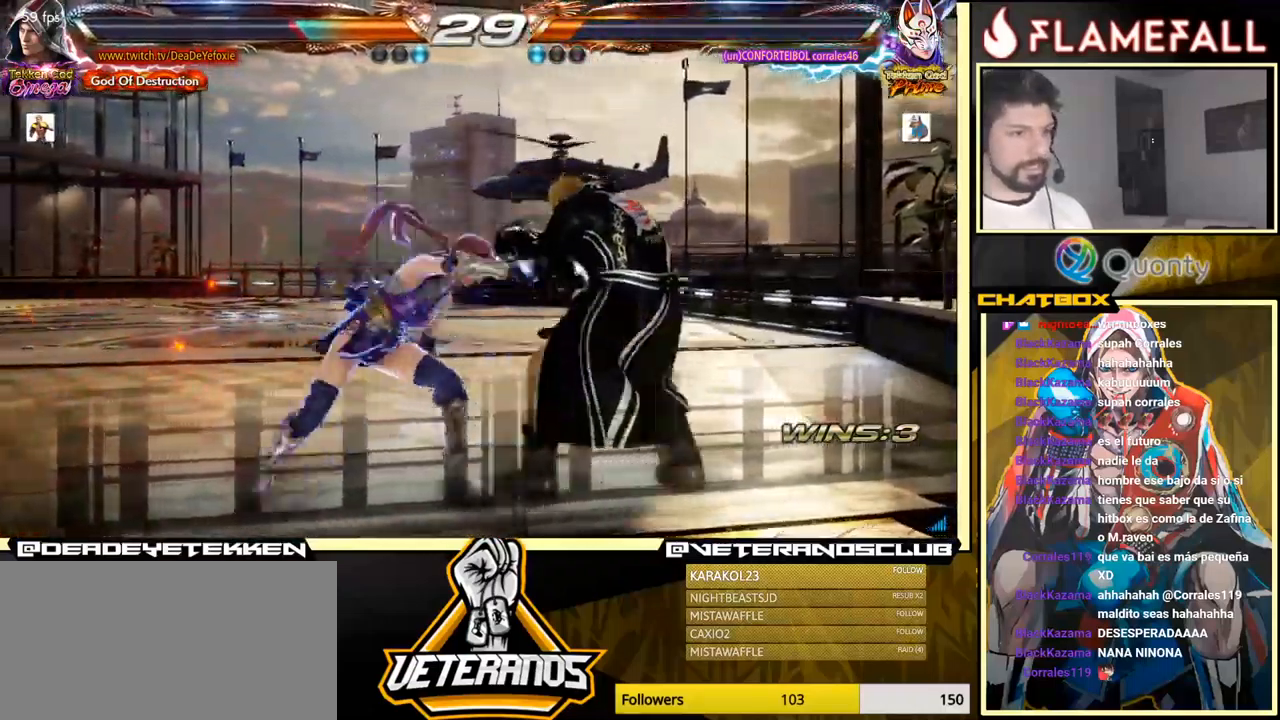
{"buttons": [], "left_stick": "right", "events": [[33, "left_stick", "right"]]}
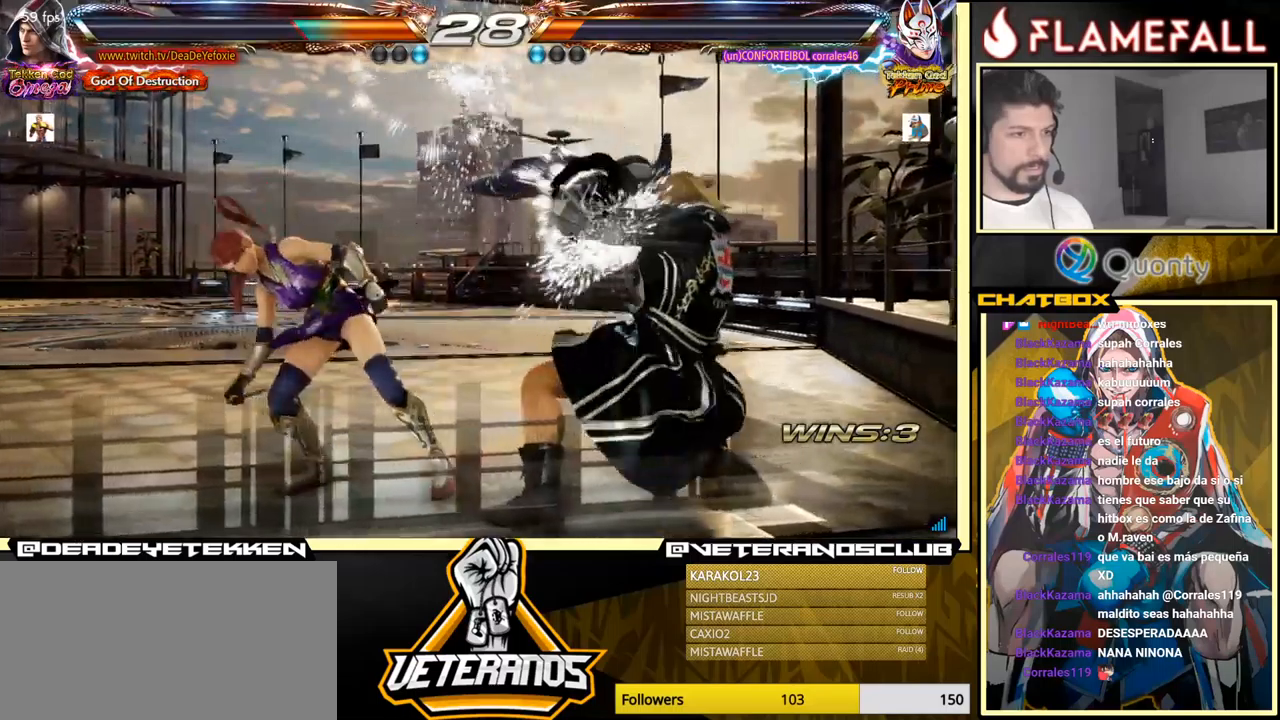
{"buttons": [], "left_stick": "down-right", "events": [[100, "left_stick", "center"], [184, "left_stick", "down"], [217, "X", "down"], [267, "X", "up"], [317, "left_stick", "down-right"]]}
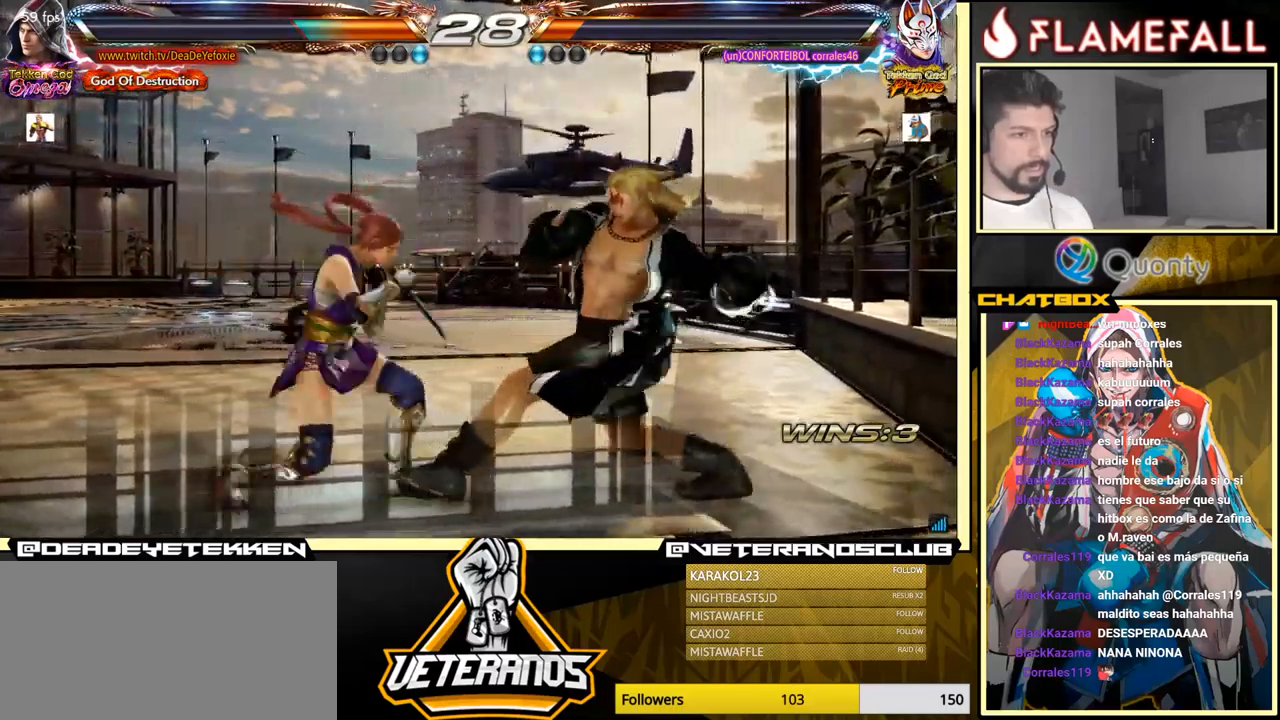
{"buttons": ["X"], "left_stick": "down-left", "events": [[50, "left_stick", "center"], [450, "left_stick", "down-left"], [500, "X", "down"]]}
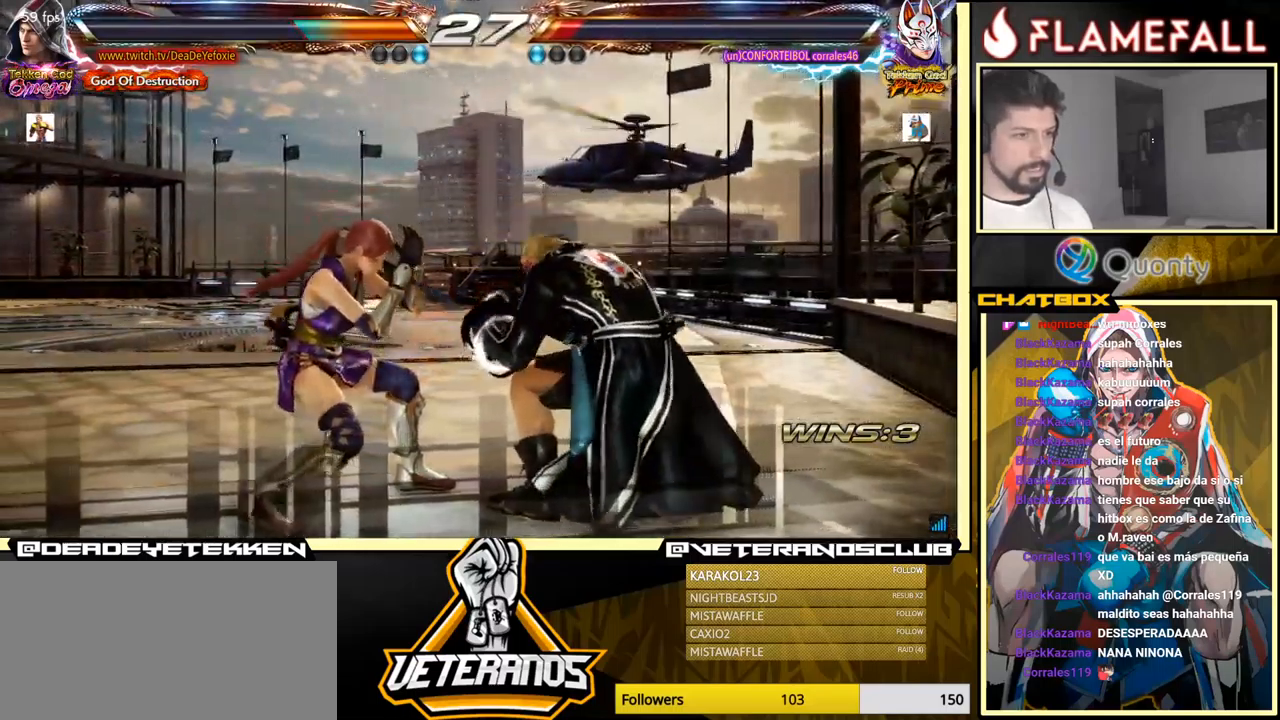
{"buttons": [], "left_stick": "right", "events": [[67, "X", "up"], [234, "left_stick", "down-right"], [317, "left_stick", "right"]]}
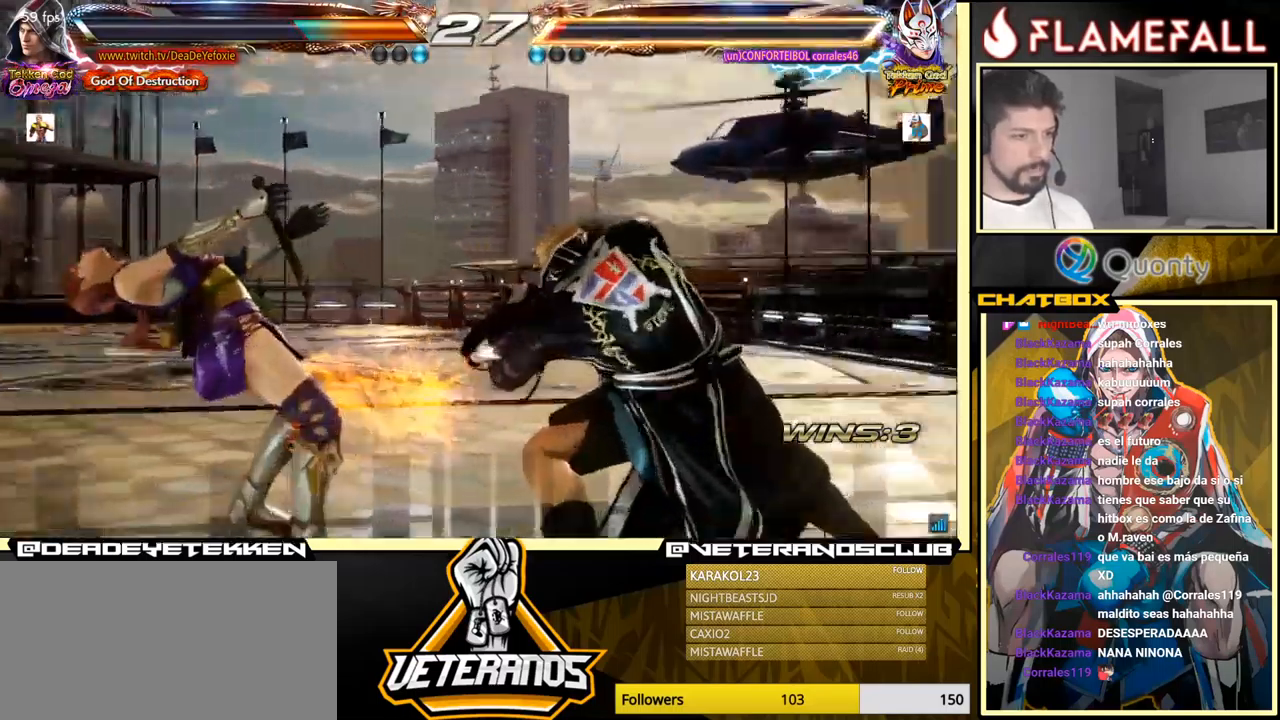
{"buttons": [], "left_stick": "center", "events": [[234, "left_stick", "center"]]}
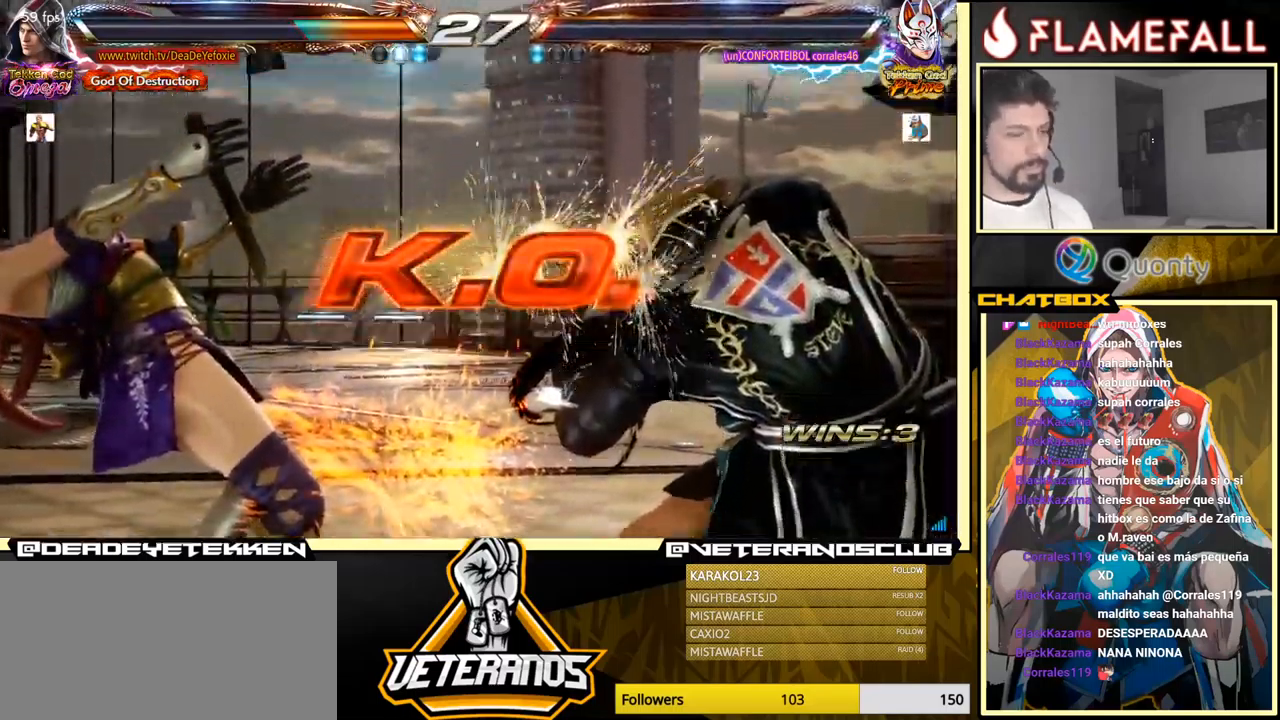
{"buttons": [], "left_stick": "center", "events": []}
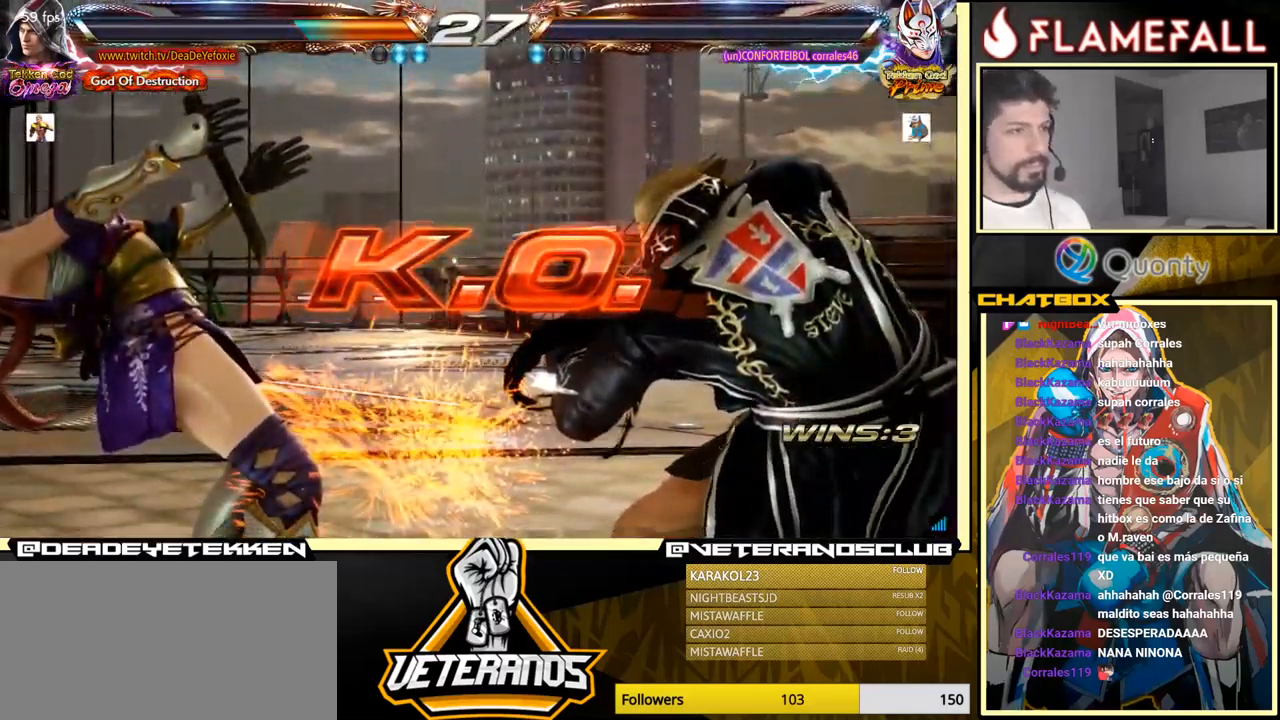
{"buttons": [], "left_stick": "center", "events": []}
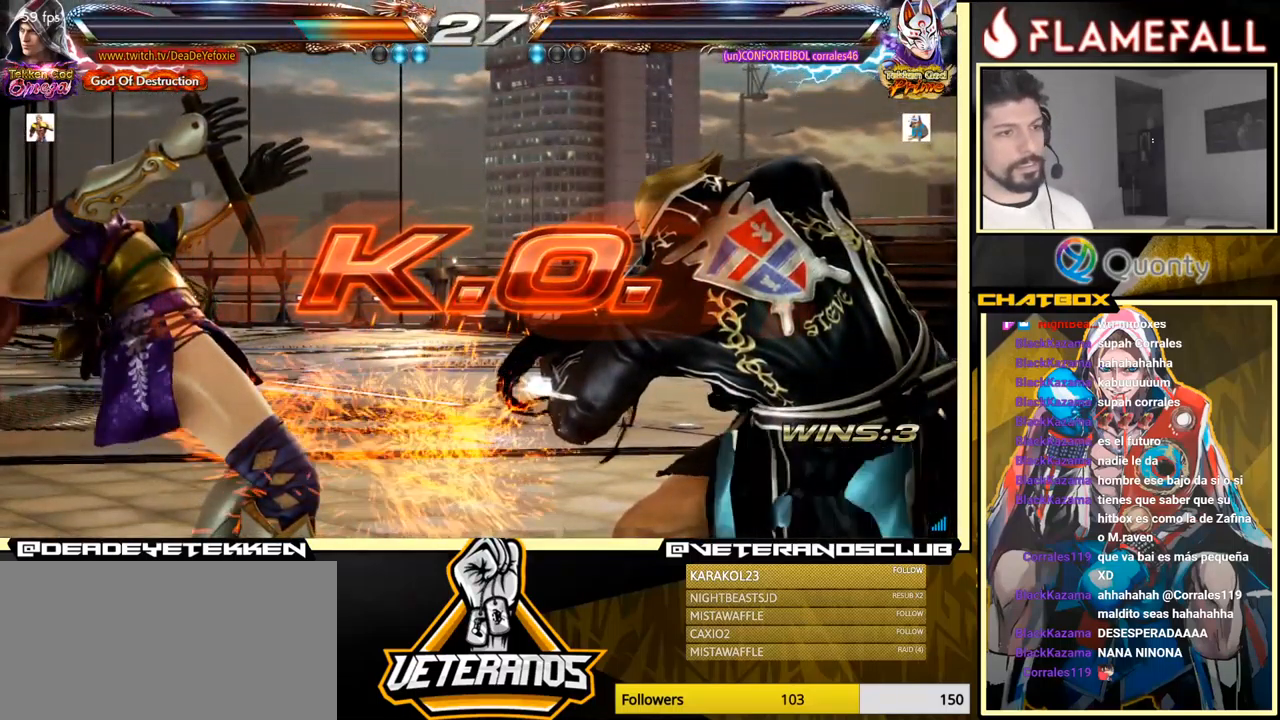
{"buttons": ["Y"], "left_stick": "center", "events": [[350, "X", "down"], [417, "X", "up"], [450, "Y", "down"]]}
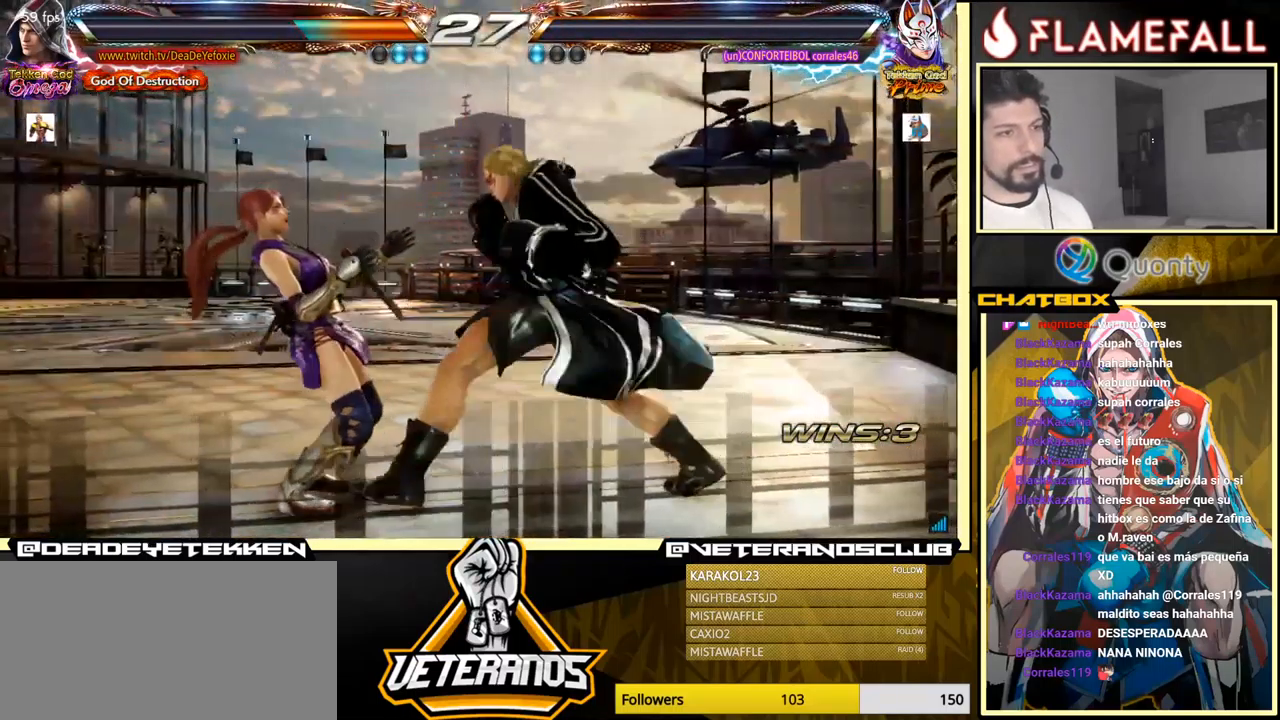
{"buttons": ["X", "Y"], "left_stick": "center", "events": [[34, "Y", "up"], [50, "X", "down"], [100, "X", "up"], [167, "X", "down"], [184, "Y", "down"], [200, "X", "up"], [200, "Y", "up"], [234, "X", "down"], [267, "Y", "down"], [284, "X", "up"], [317, "Y", "up"], [384, "Y", "down"], [400, "X", "down"]]}
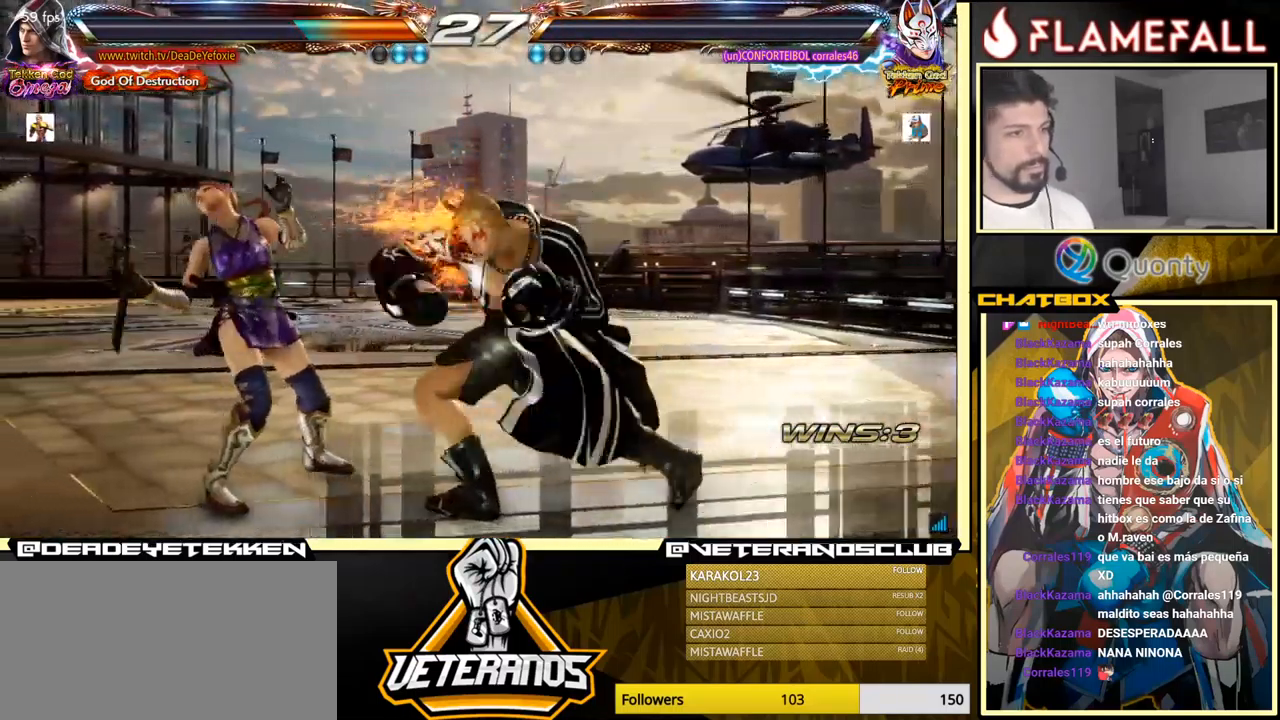
{"buttons": [], "left_stick": "center", "events": [[17, "X", "up"], [34, "Y", "up"]]}
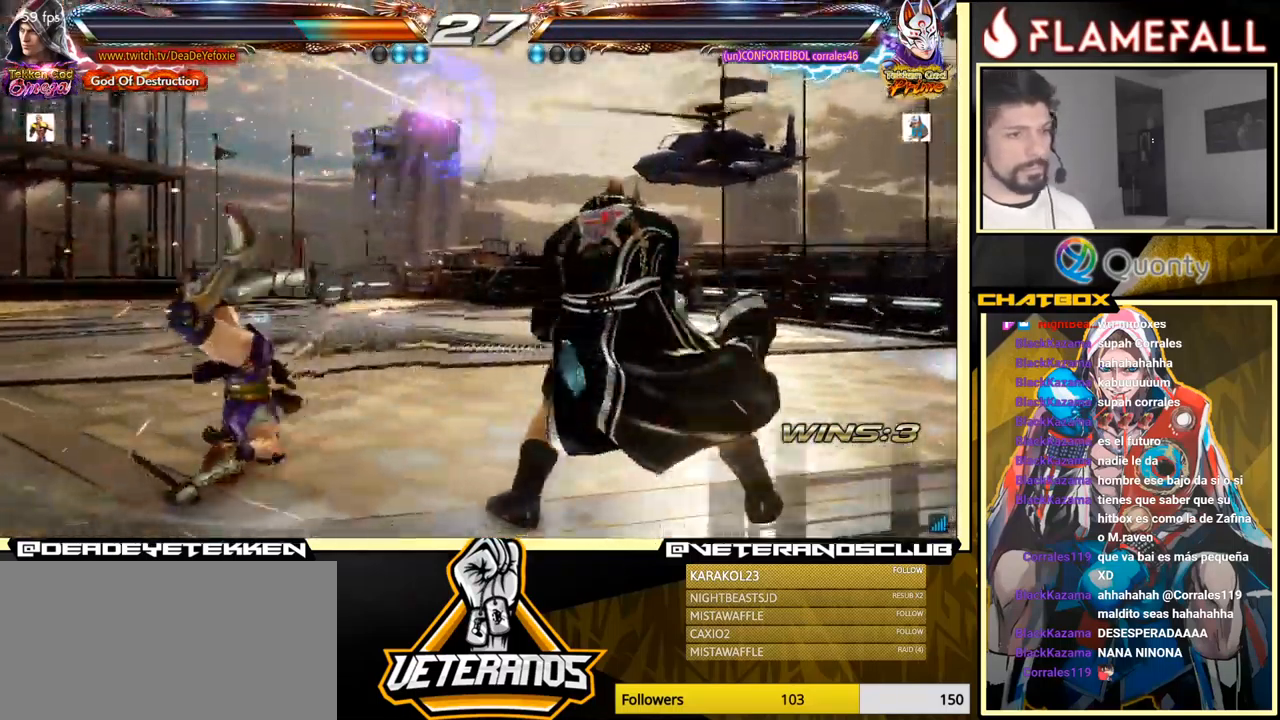
{"buttons": [], "left_stick": "center", "events": []}
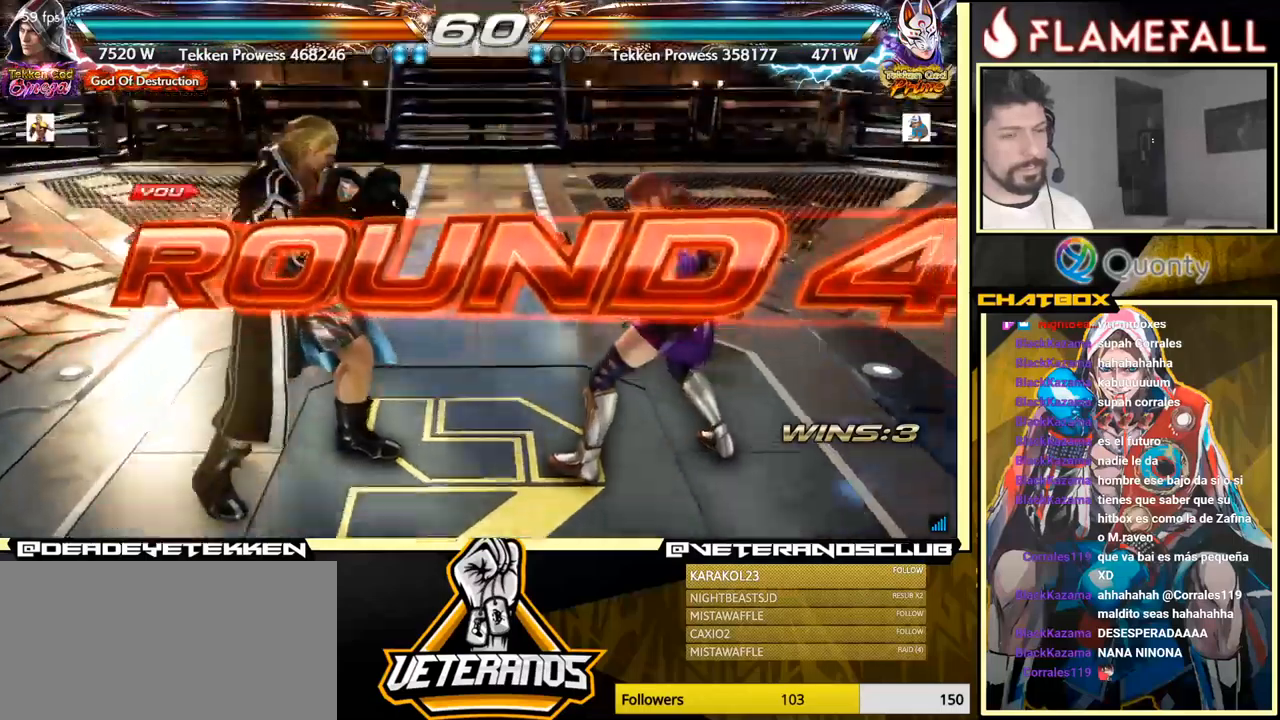
{"buttons": [], "left_stick": "center", "events": []}
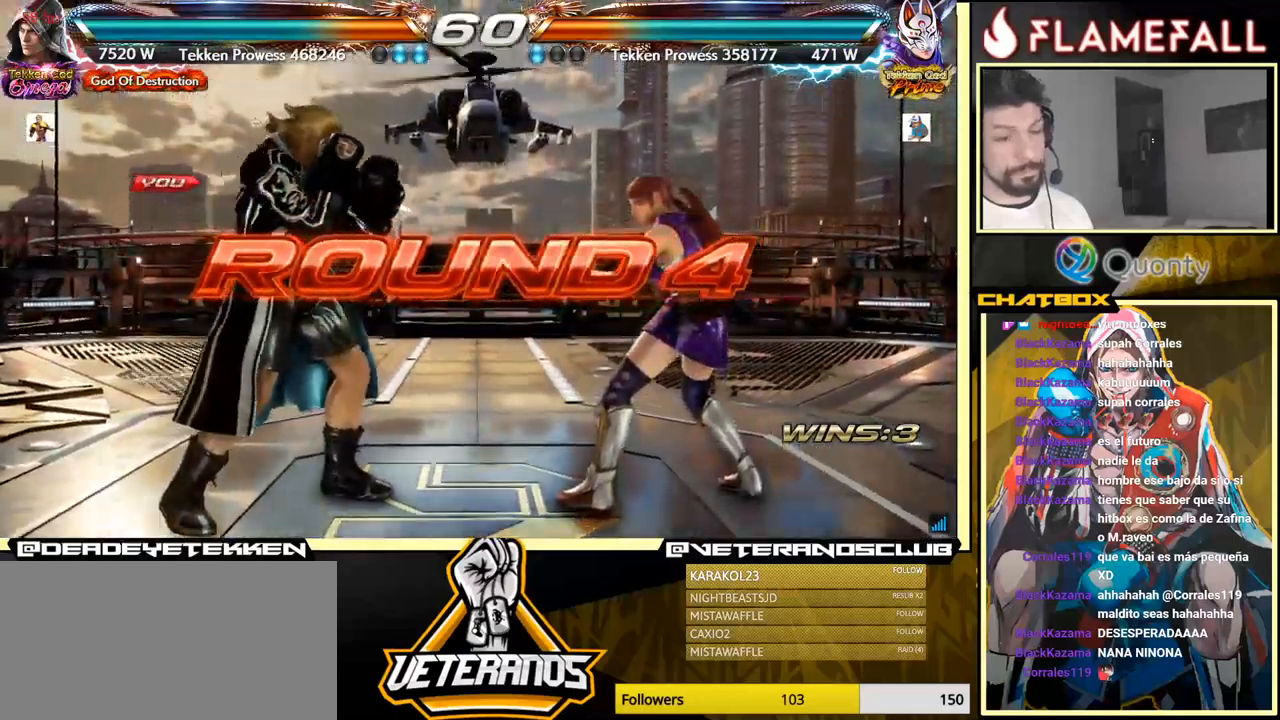
{"buttons": [], "left_stick": "center", "events": []}
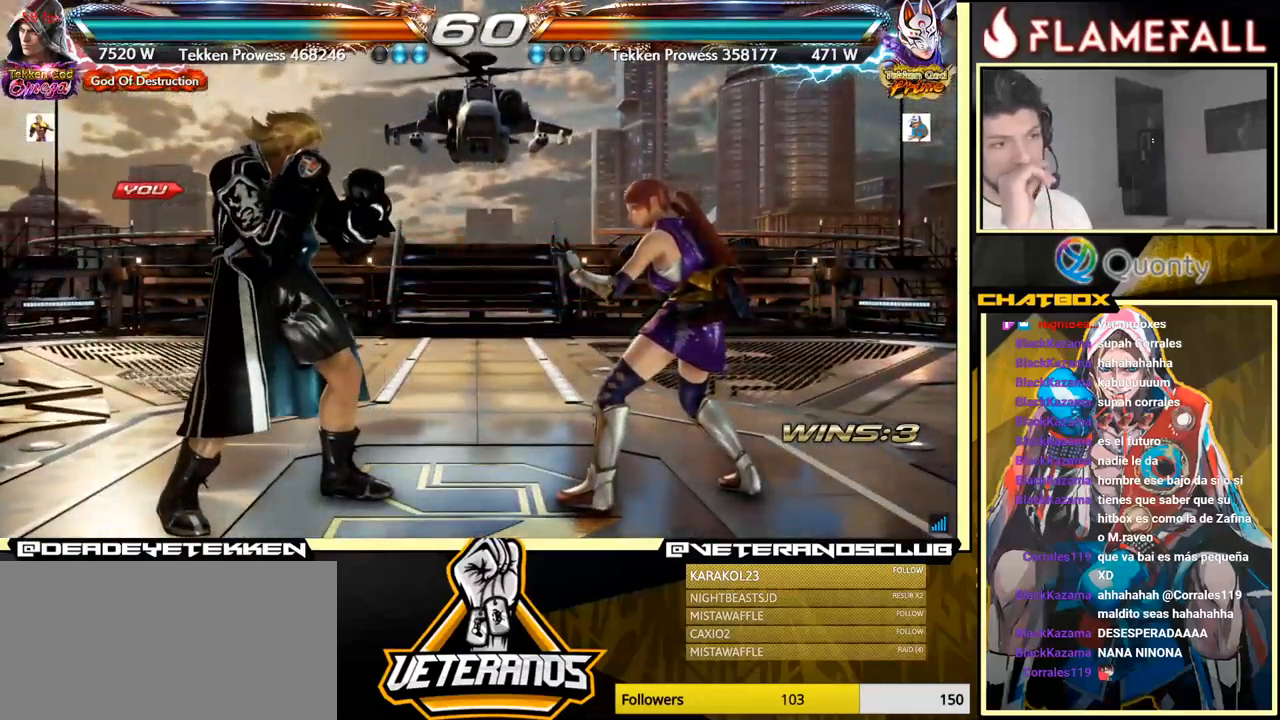
{"buttons": [], "left_stick": "center", "events": []}
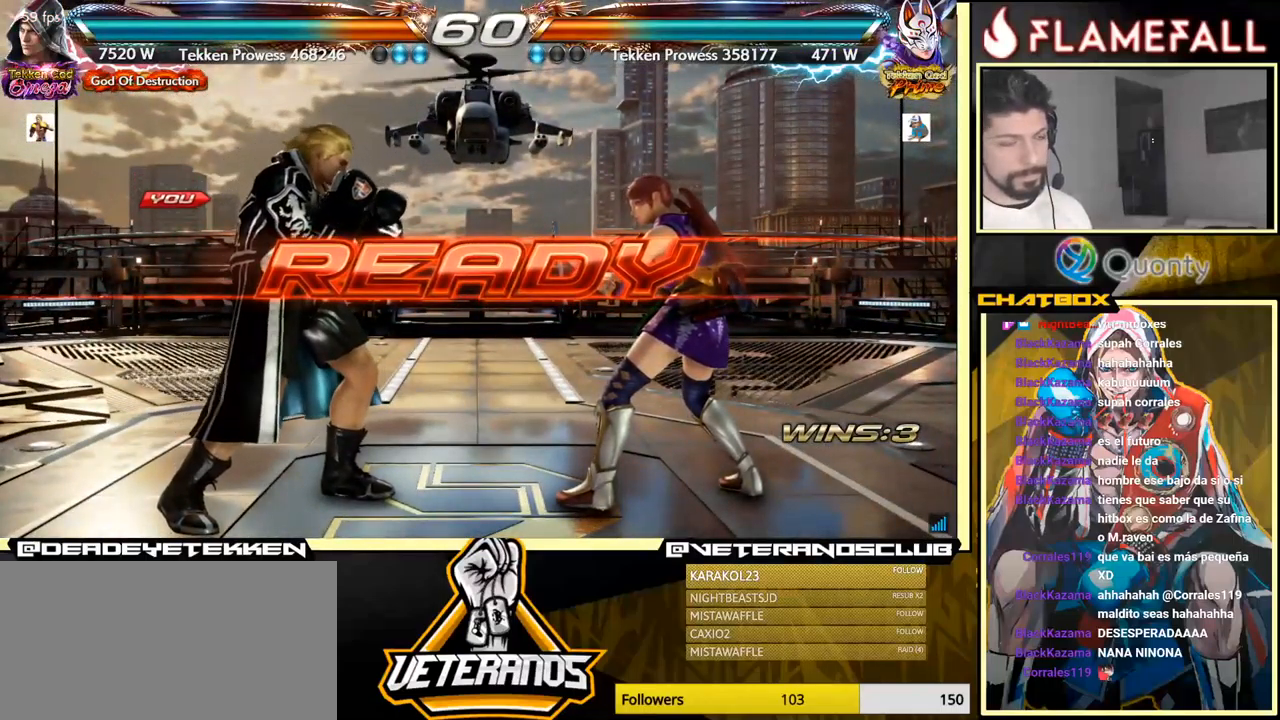
{"buttons": [], "left_stick": "center", "events": [[166, "left_stick", "down"], [266, "left_stick", "center"]]}
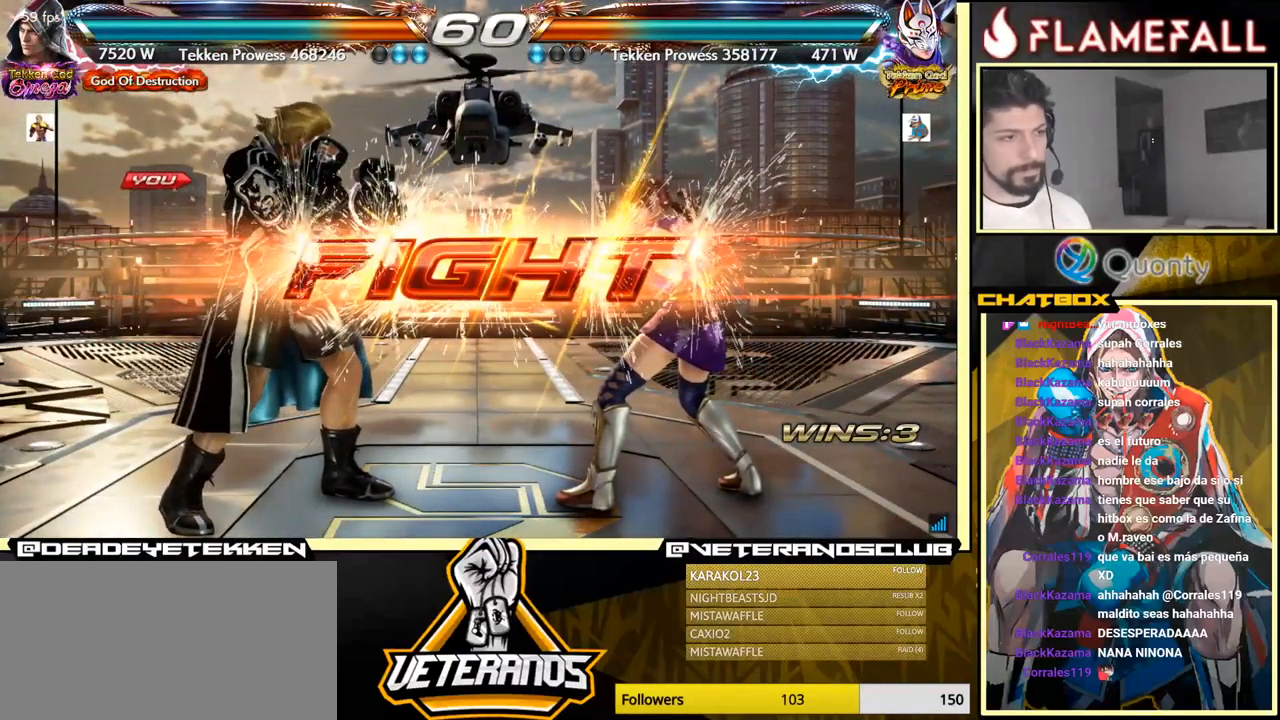
{"buttons": [], "left_stick": "left", "events": [[300, "left_stick", "down"], [383, "left_stick", "center"], [500, "left_stick", "left"]]}
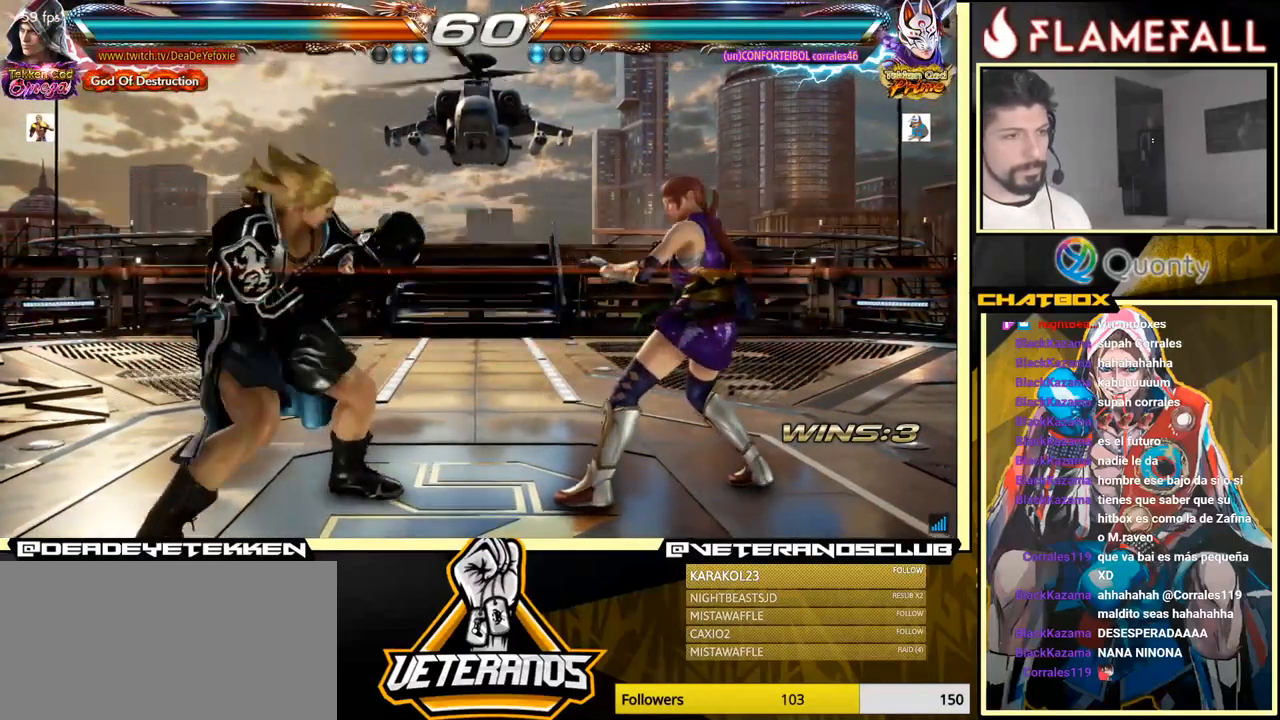
{"buttons": [], "left_stick": "down-left", "events": [[50, "left_stick", "center"], [116, "left_stick", "left"], [250, "left_stick", "down-left"], [366, "left_stick", "left"], [500, "left_stick", "down-left"]]}
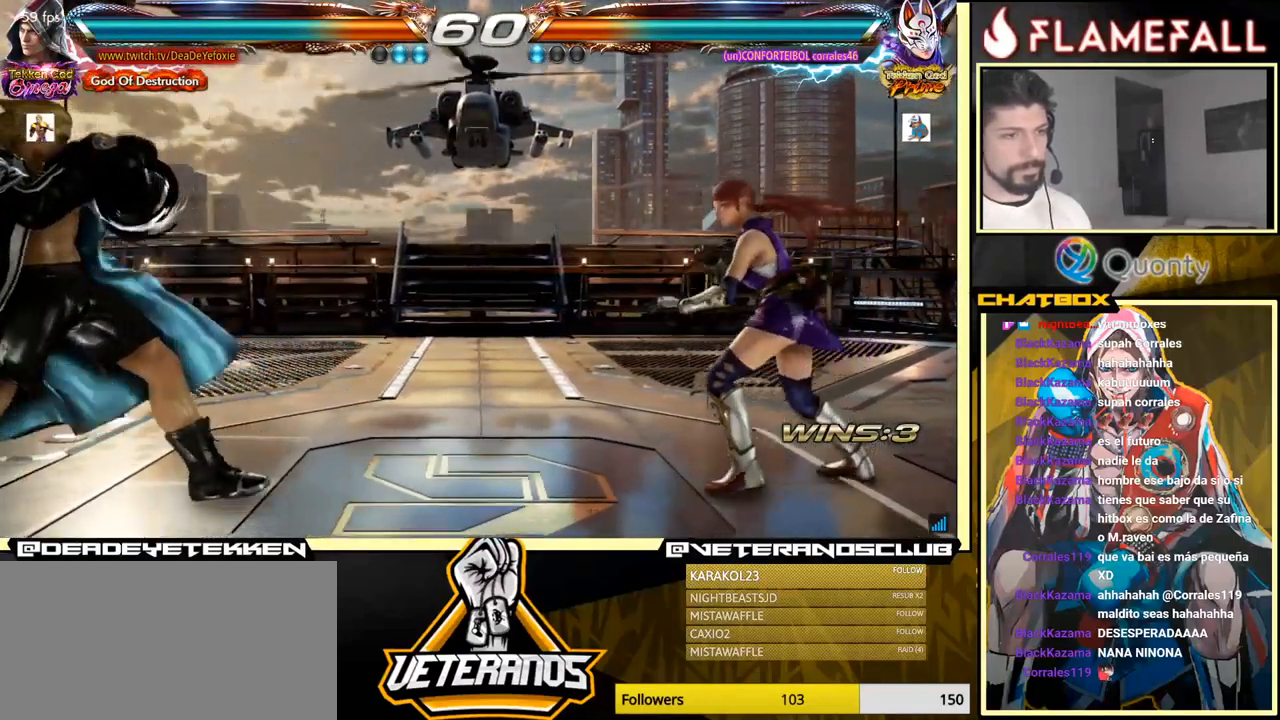
{"buttons": [], "left_stick": "down-left", "events": [[116, "left_stick", "left"], [483, "left_stick", "down-left"]]}